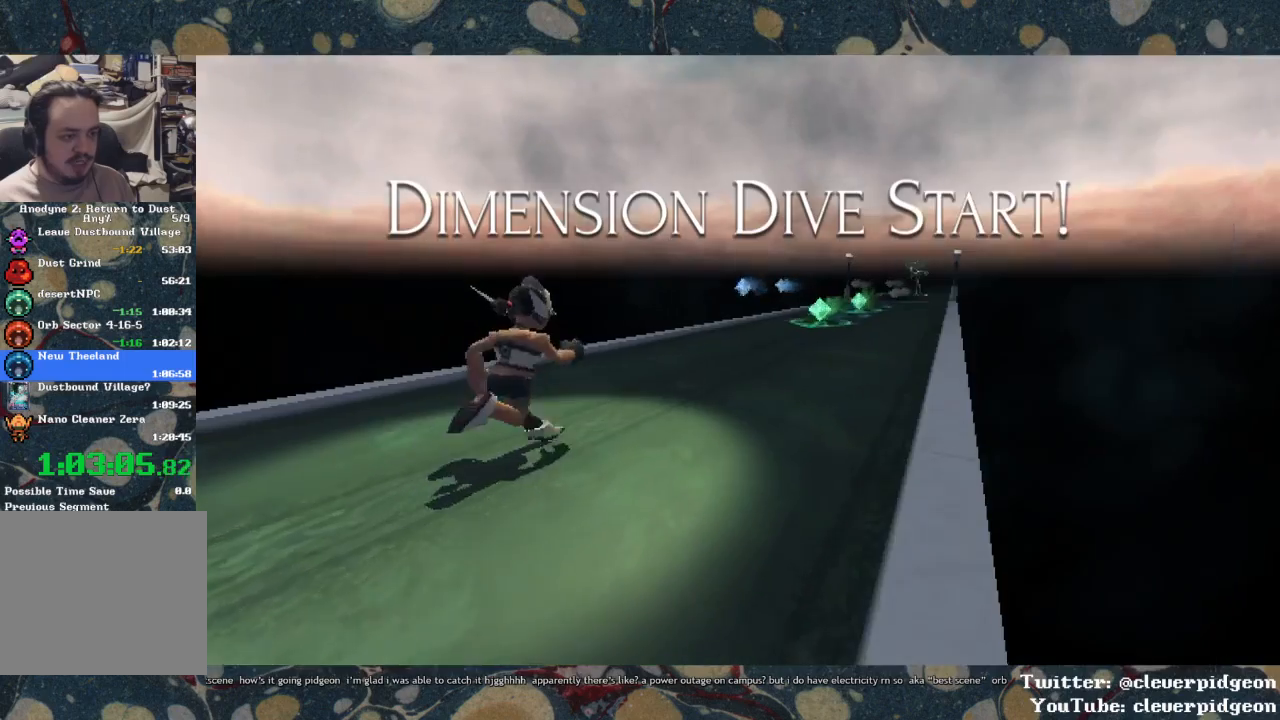
Gameplay with a controller (PlayStation layout); each line is a JSON object with the inputs held at the frame after it. "events" lists button and stick changes between this image and that frame as [ms after this image, input, new state], when the widget could be followed in between.
{"buttons": ["DPAD_DOWN"], "left_stick": "center", "right_stick": "center", "events": [[133, "DPAD_DOWN", "down"]]}
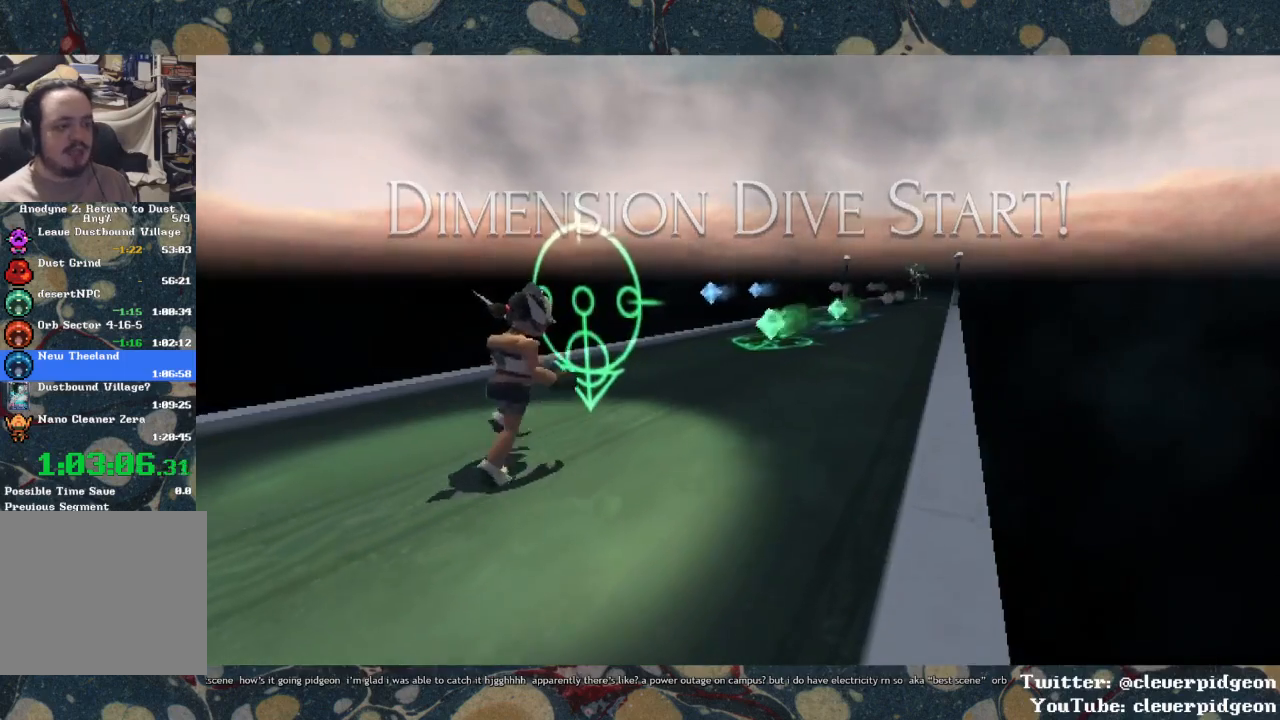
{"buttons": ["DPAD_DOWN"], "left_stick": "center", "right_stick": "center", "events": []}
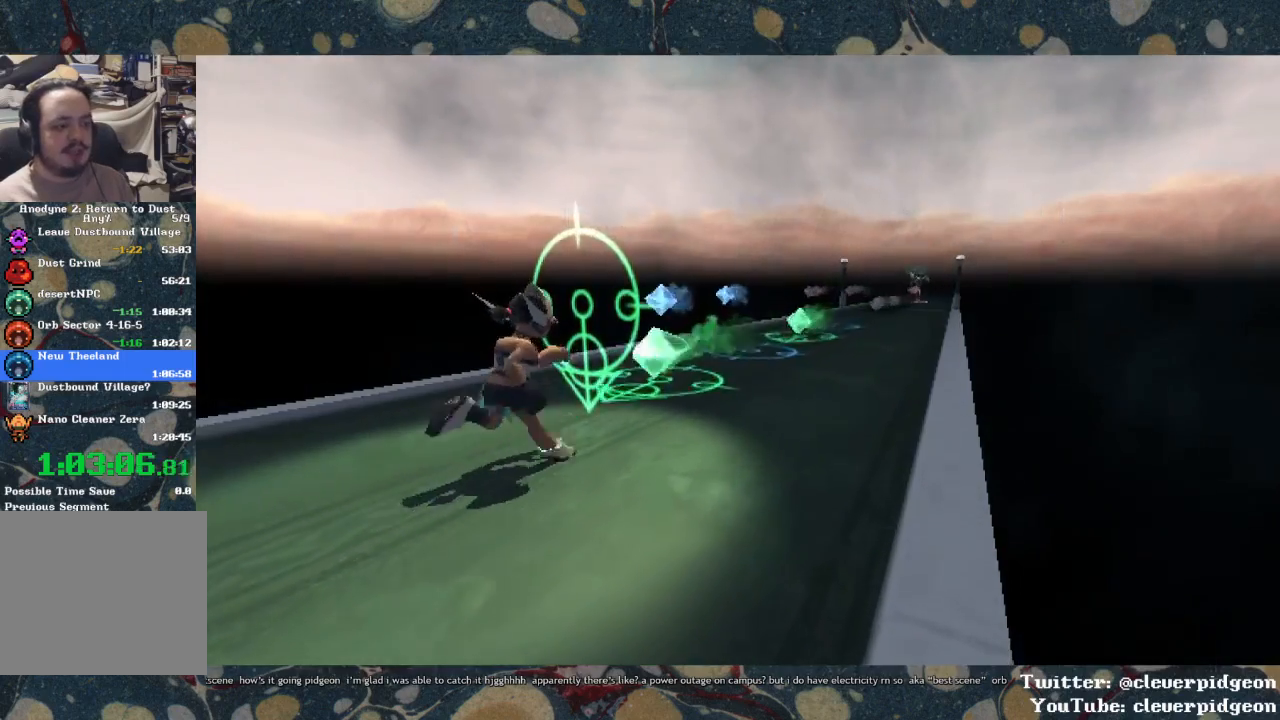
{"buttons": ["DPAD_LEFT"], "left_stick": "center", "right_stick": "center", "events": [[450, "DPAD_LEFT", "down"], [483, "DPAD_DOWN", "up"]]}
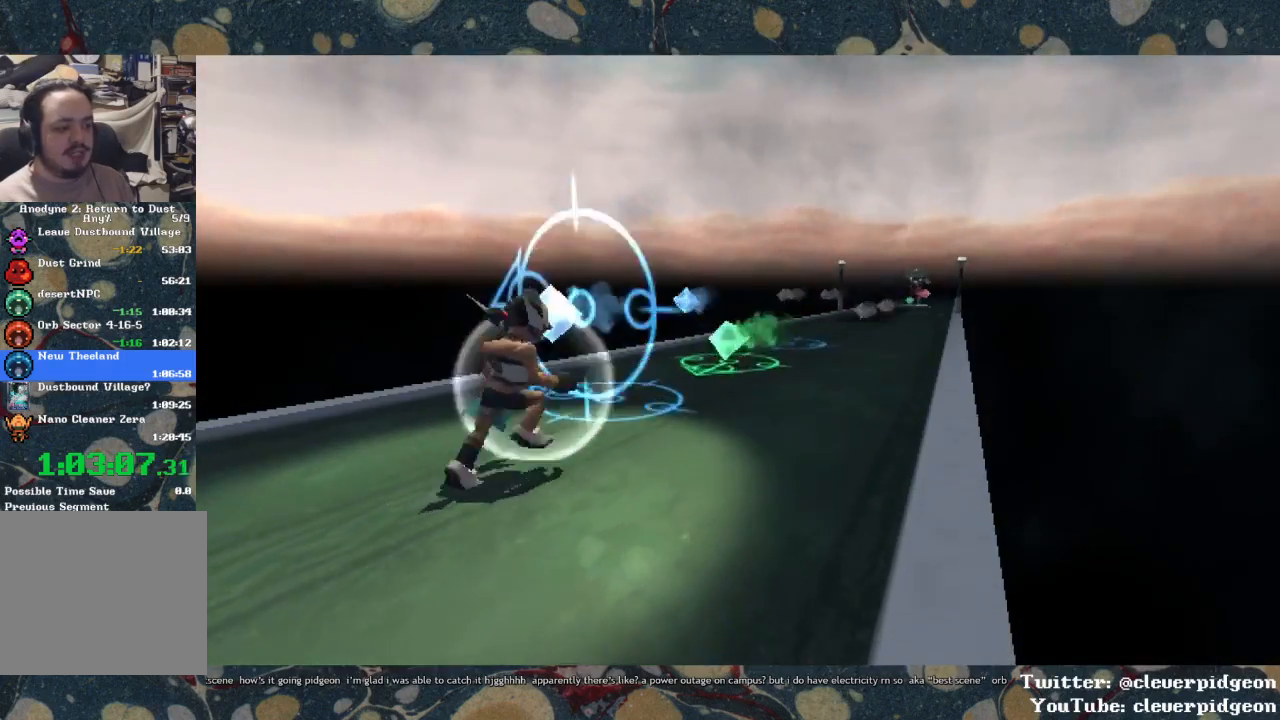
{"buttons": ["DPAD_DOWN"], "left_stick": "center", "right_stick": "center", "events": [[467, "DPAD_DOWN", "down"], [467, "DPAD_LEFT", "up"]]}
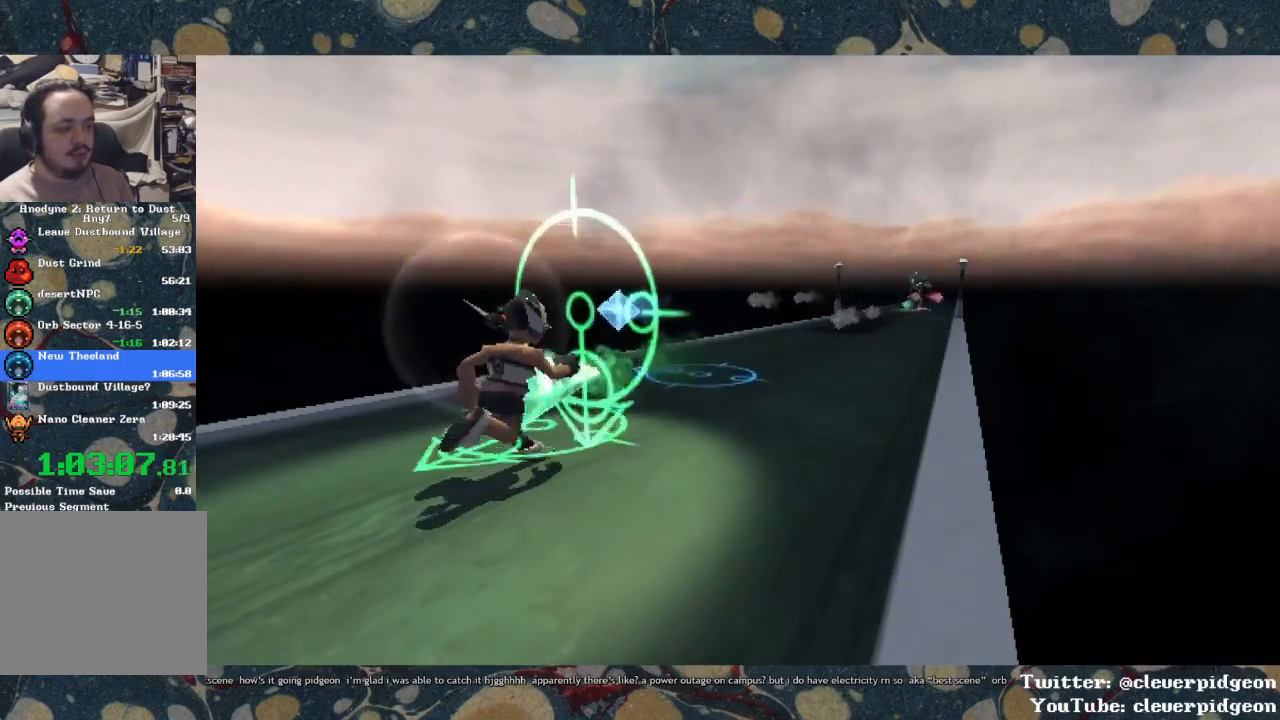
{"buttons": ["DPAD_LEFT"], "left_stick": "center", "right_stick": "center", "events": [[333, "DPAD_DOWN", "up"], [350, "DPAD_LEFT", "down"]]}
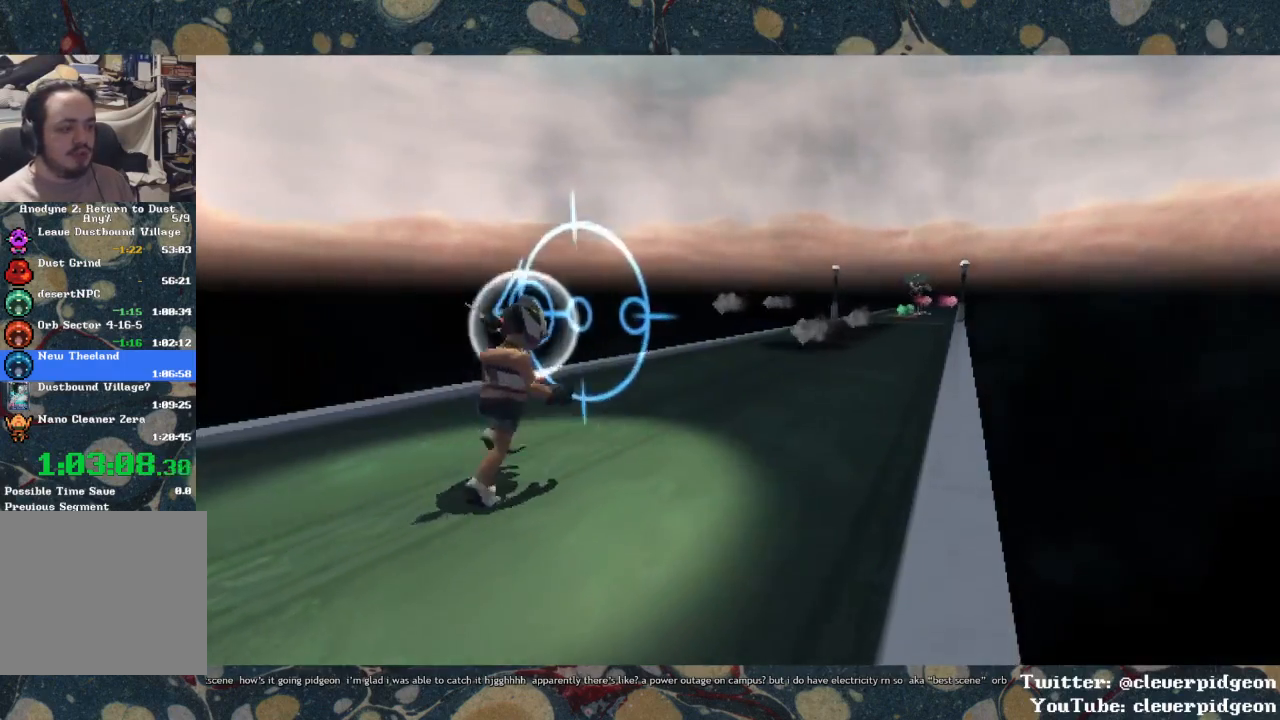
{"buttons": [], "left_stick": "center", "right_stick": "center", "events": [[350, "DPAD_LEFT", "up"]]}
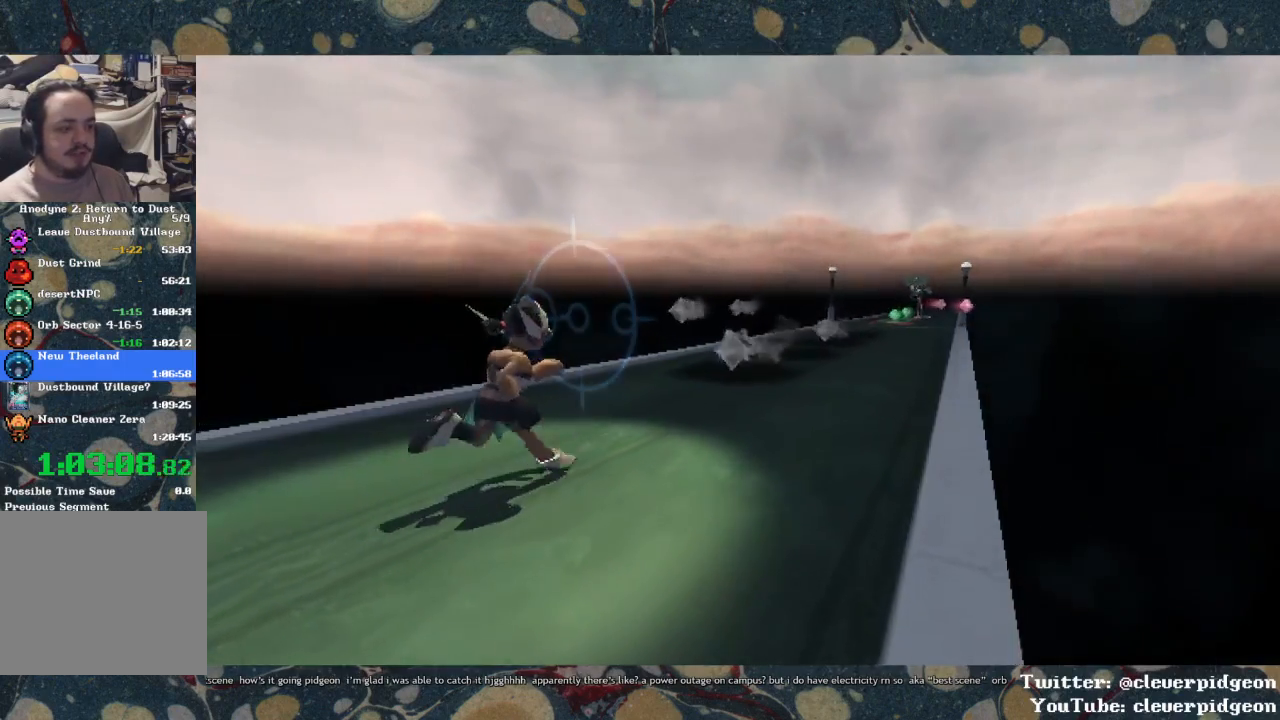
{"buttons": [], "left_stick": "center", "right_stick": "center", "events": []}
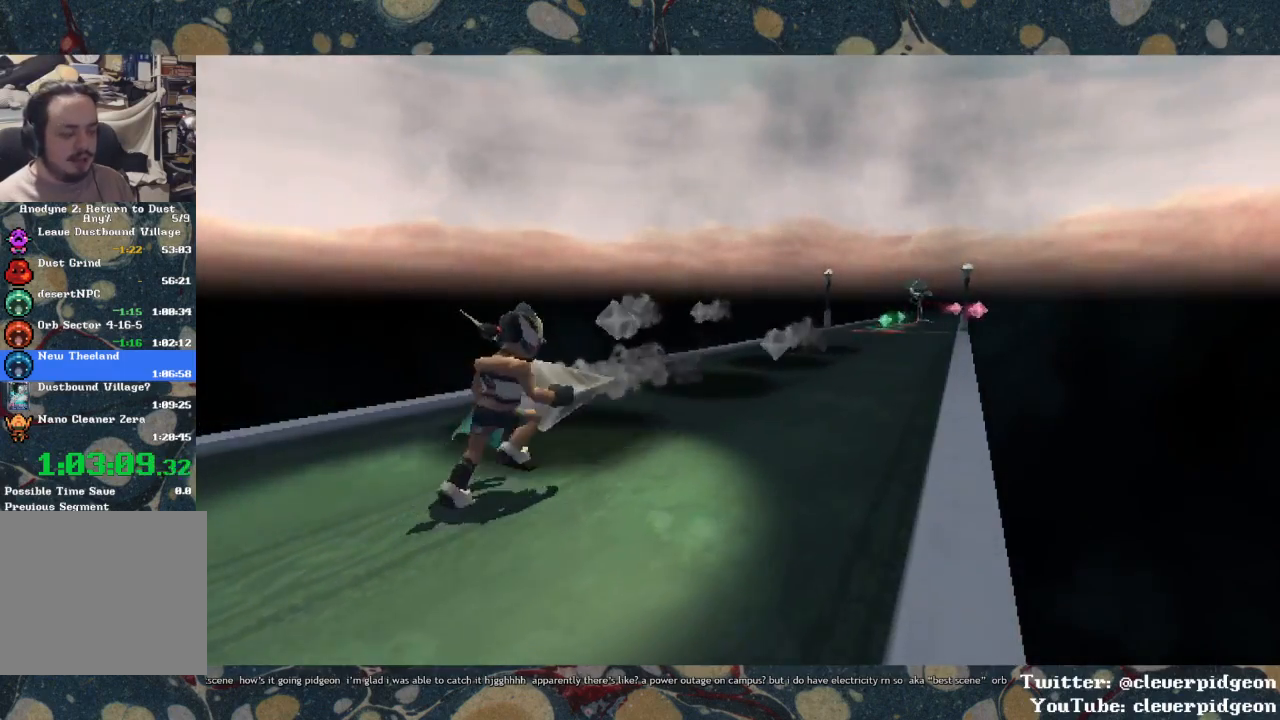
{"buttons": [], "left_stick": "center", "right_stick": "center", "events": []}
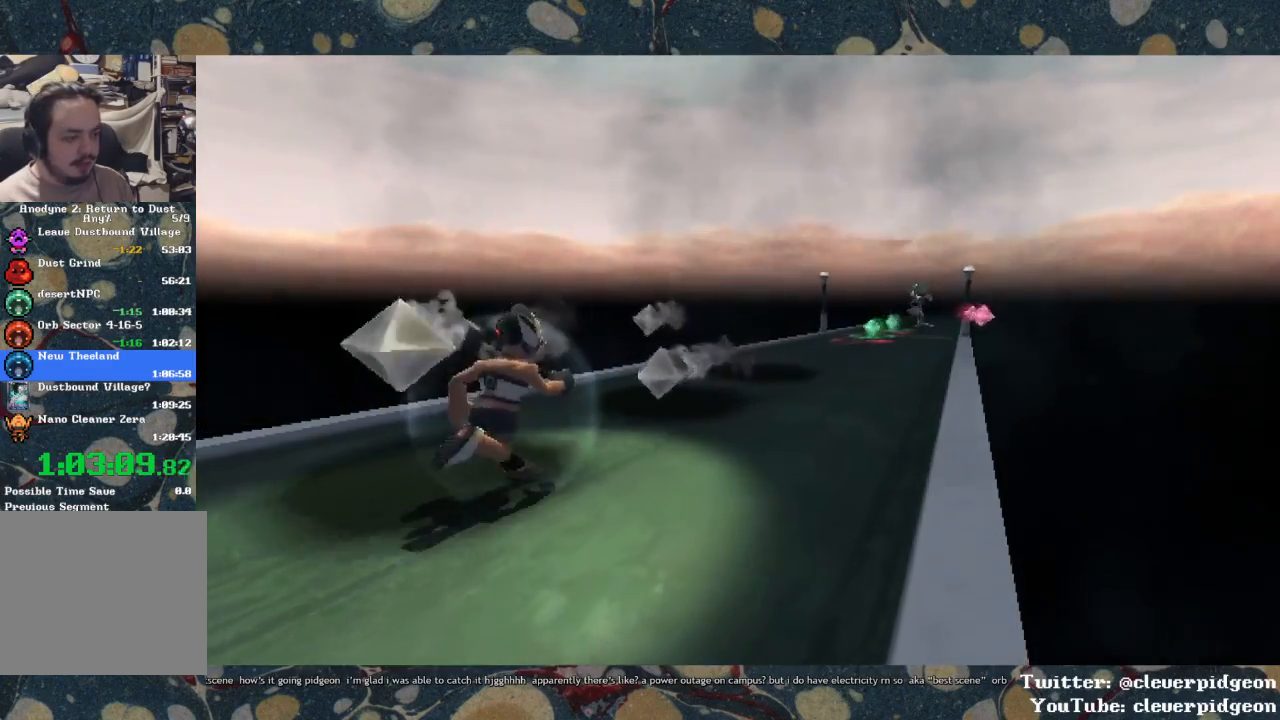
{"buttons": [], "left_stick": "center", "right_stick": "center", "events": []}
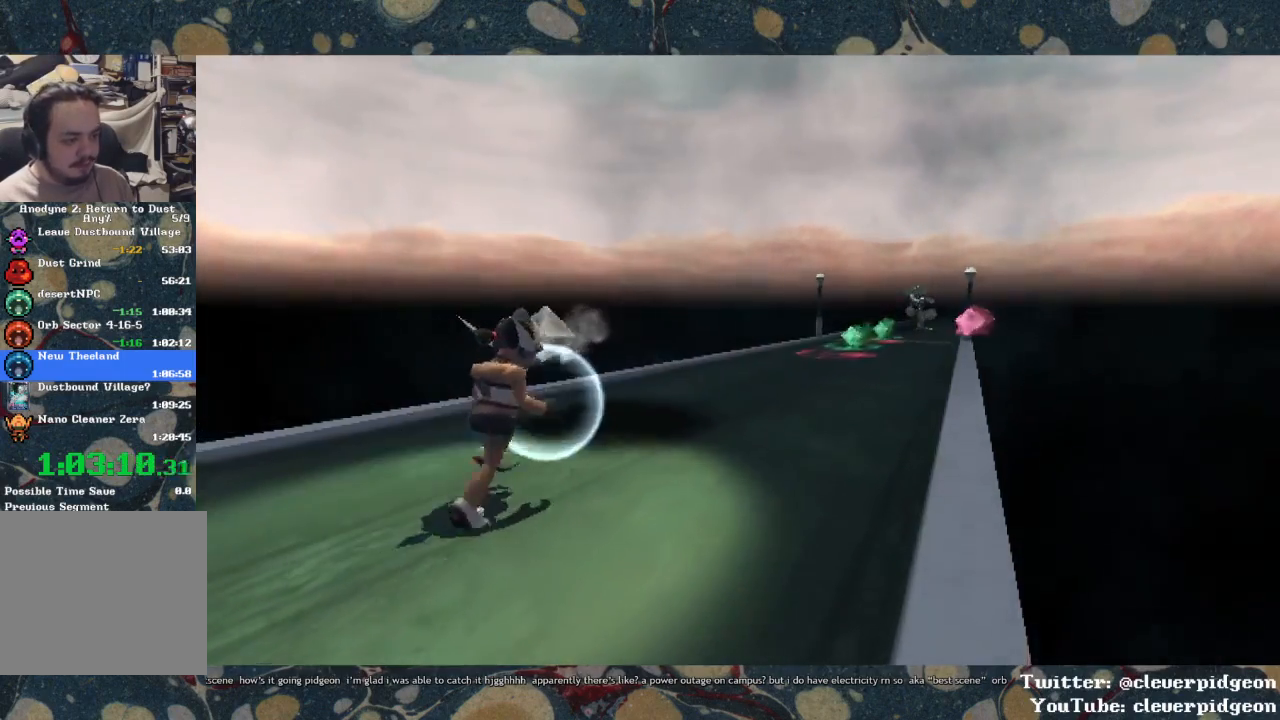
{"buttons": [], "left_stick": "center", "right_stick": "center", "events": []}
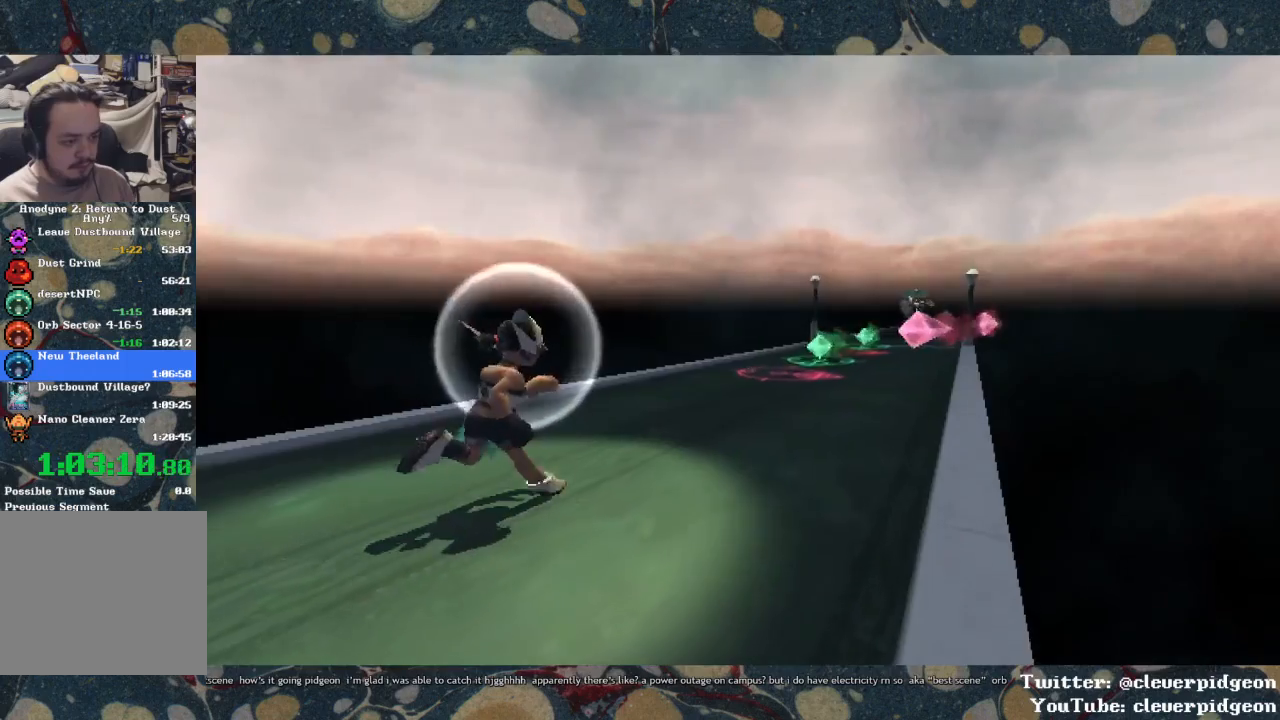
{"buttons": ["DPAD_RIGHT"], "left_stick": "center", "right_stick": "center", "events": [[333, "DPAD_RIGHT", "down"]]}
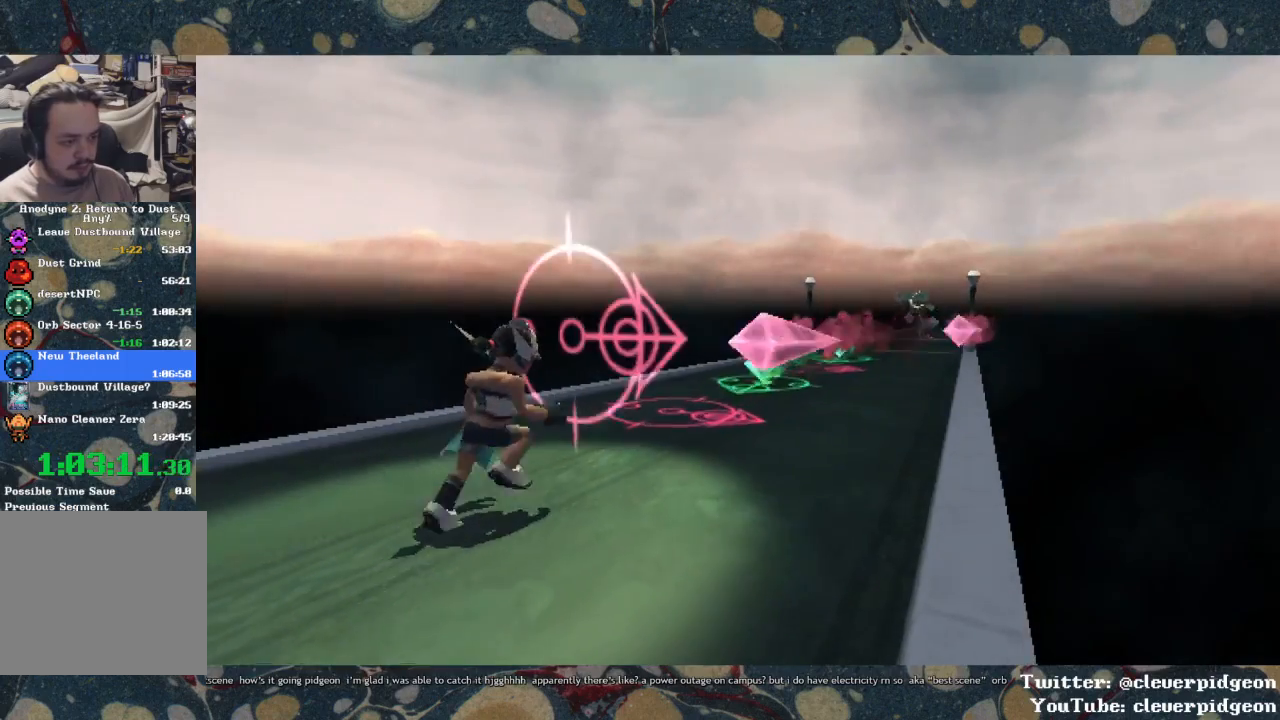
{"buttons": ["DPAD_RIGHT"], "left_stick": "center", "right_stick": "center", "events": []}
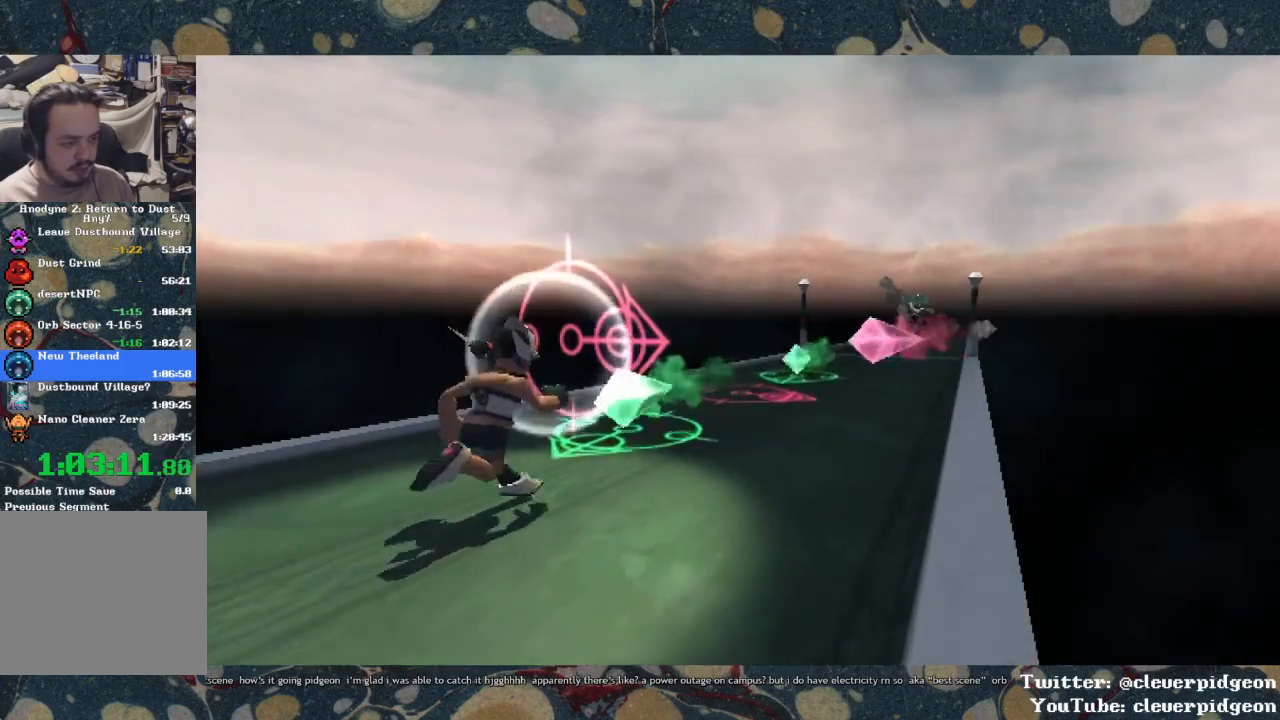
{"buttons": ["DPAD_RIGHT"], "left_stick": "center", "right_stick": "center", "events": [[33, "DPAD_DOWN", "down"], [33, "DPAD_RIGHT", "up"], [383, "DPAD_RIGHT", "down"], [400, "DPAD_DOWN", "up"]]}
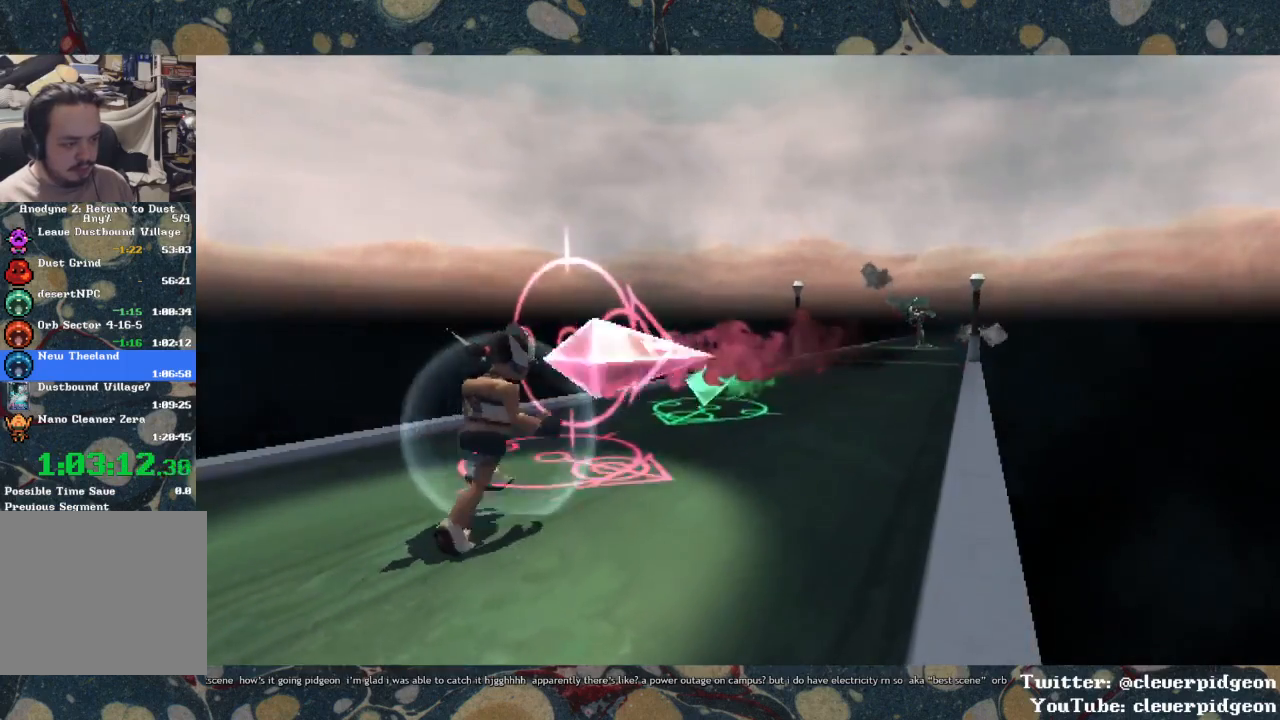
{"buttons": ["DPAD_DOWN"], "left_stick": "center", "right_stick": "center", "events": [[317, "DPAD_DOWN", "down"], [317, "DPAD_RIGHT", "up"]]}
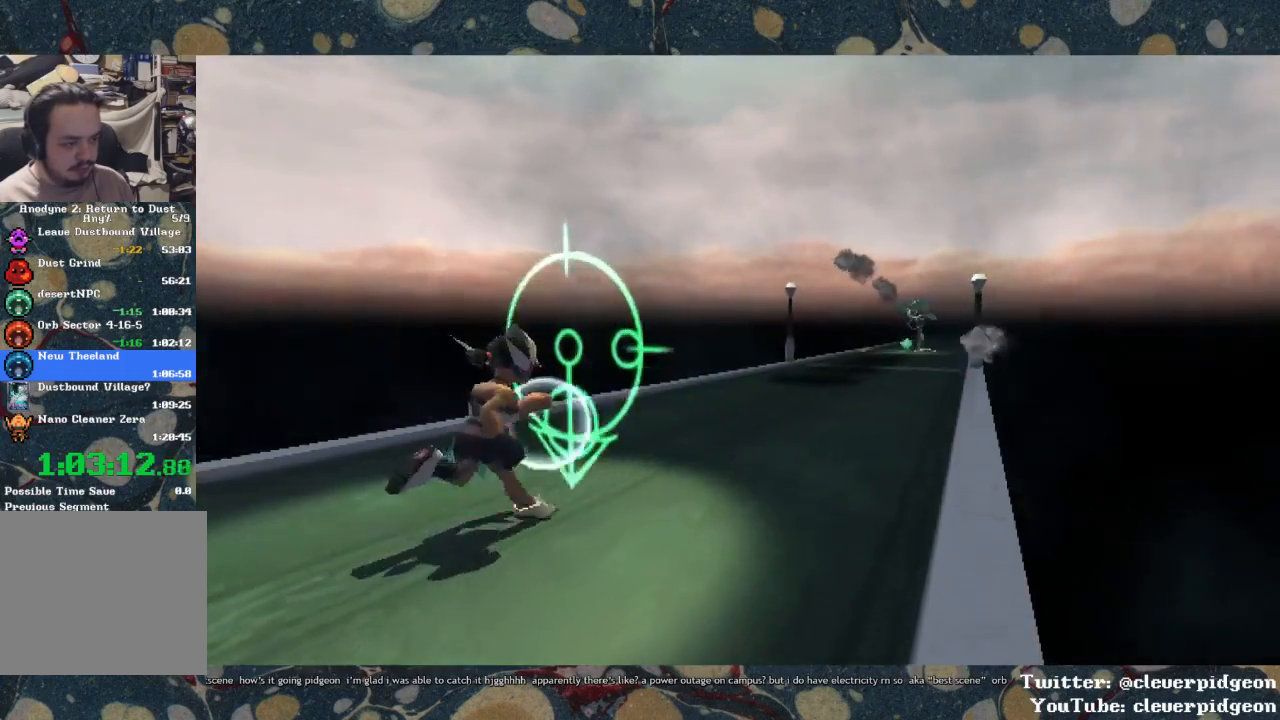
{"buttons": [], "left_stick": "center", "right_stick": "center", "events": [[133, "DPAD_DOWN", "up"]]}
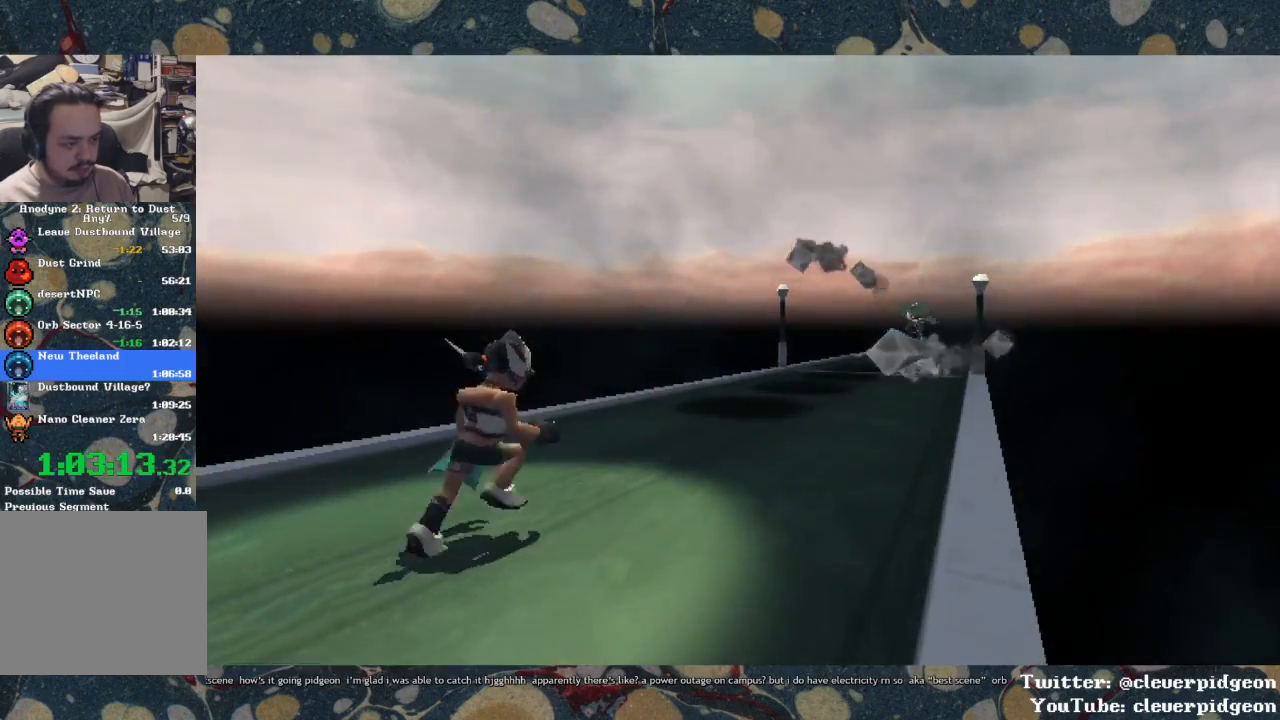
{"buttons": [], "left_stick": "center", "right_stick": "center", "events": []}
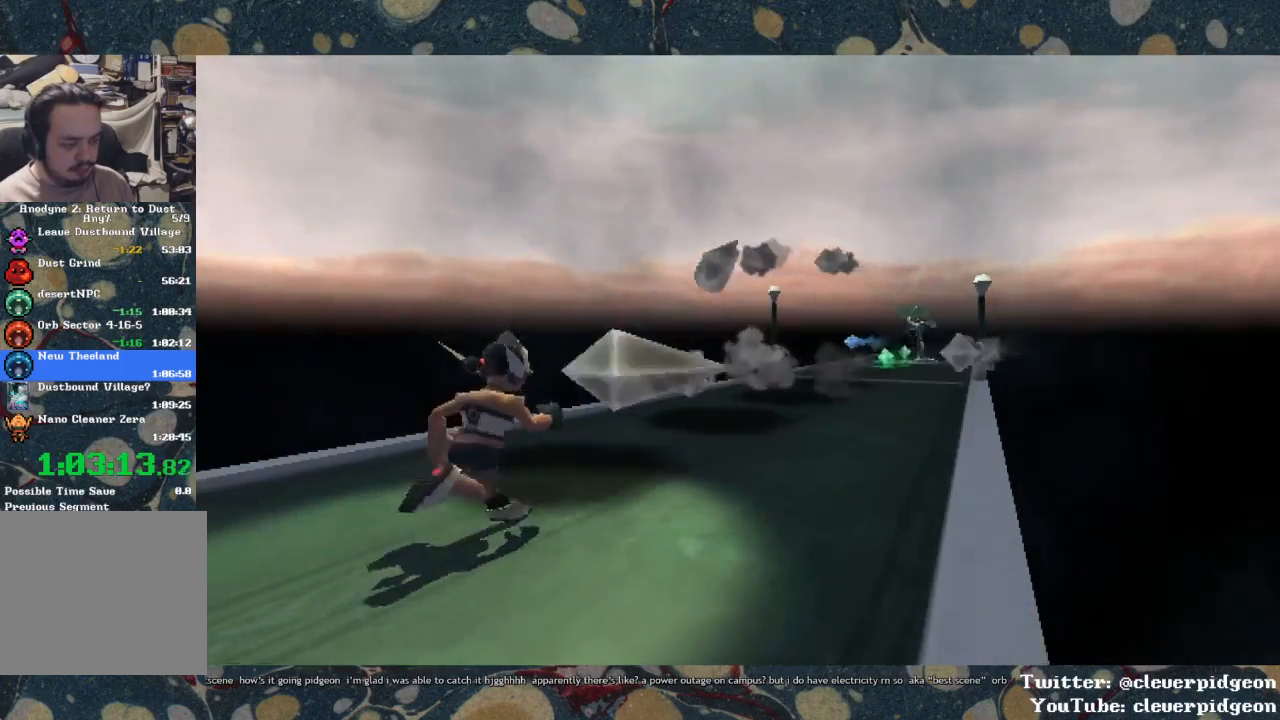
{"buttons": [], "left_stick": "center", "right_stick": "center", "events": []}
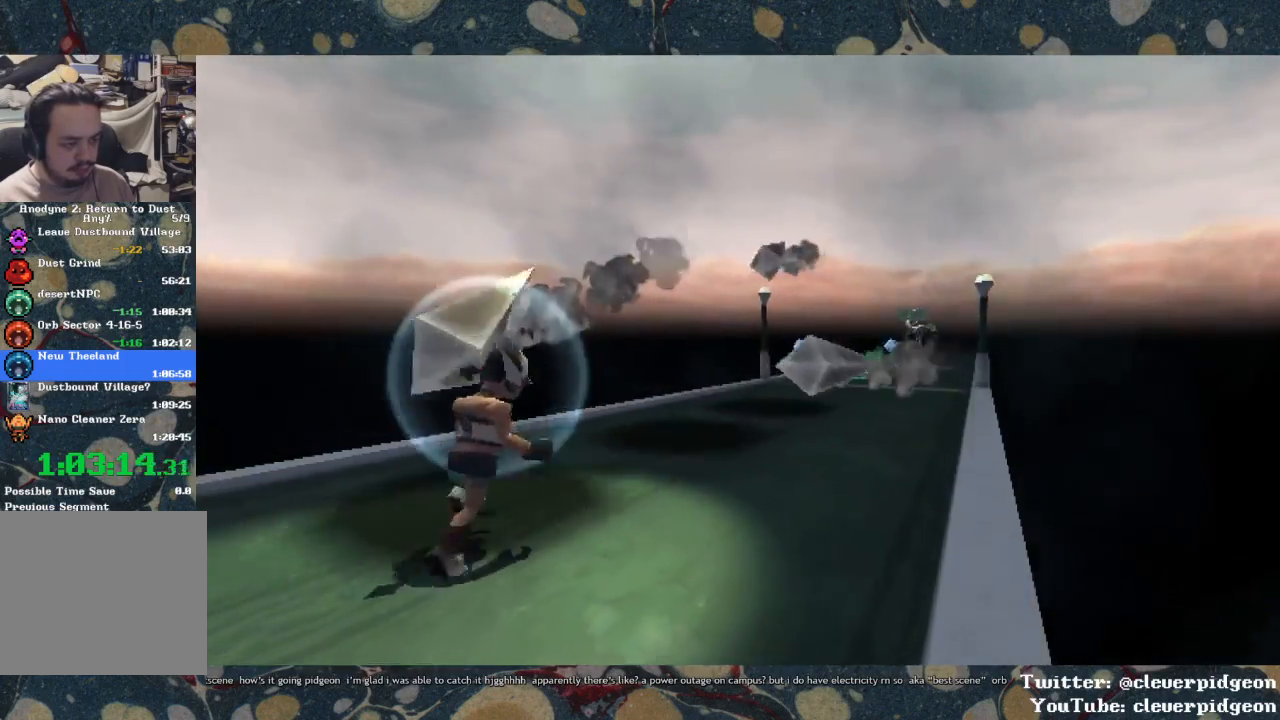
{"buttons": [], "left_stick": "center", "right_stick": "center", "events": []}
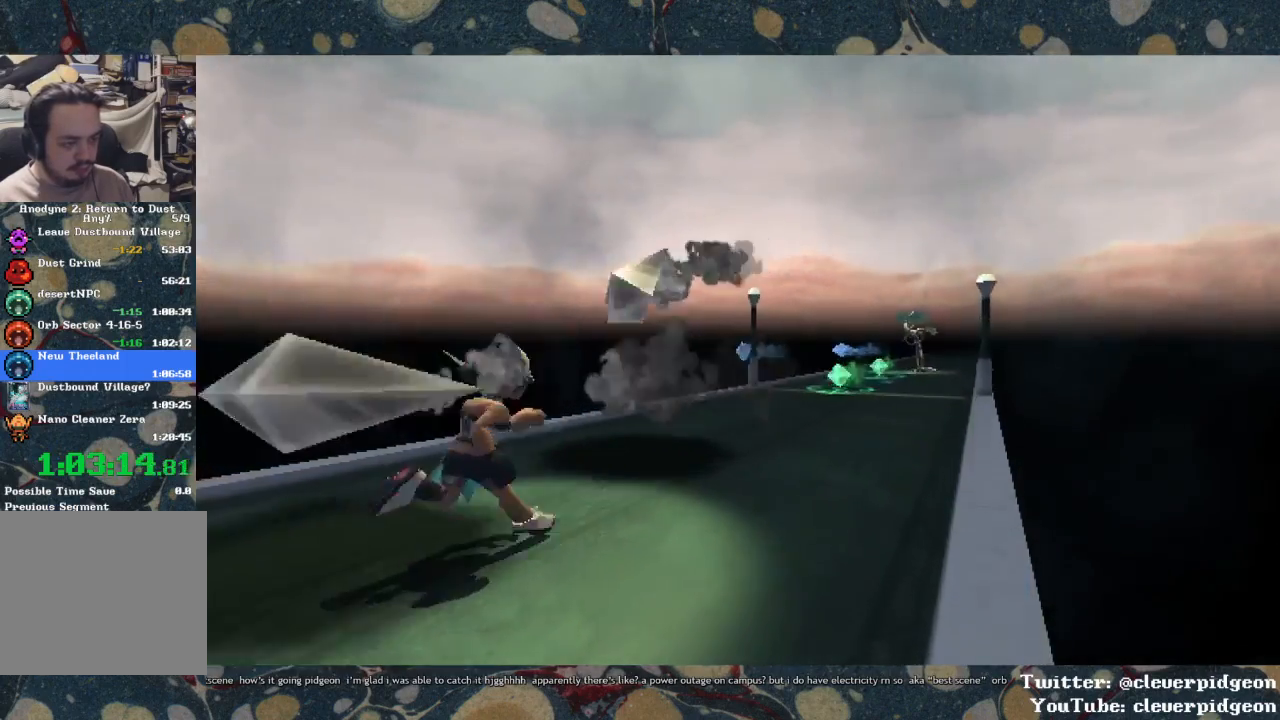
{"buttons": [], "left_stick": "center", "right_stick": "center", "events": []}
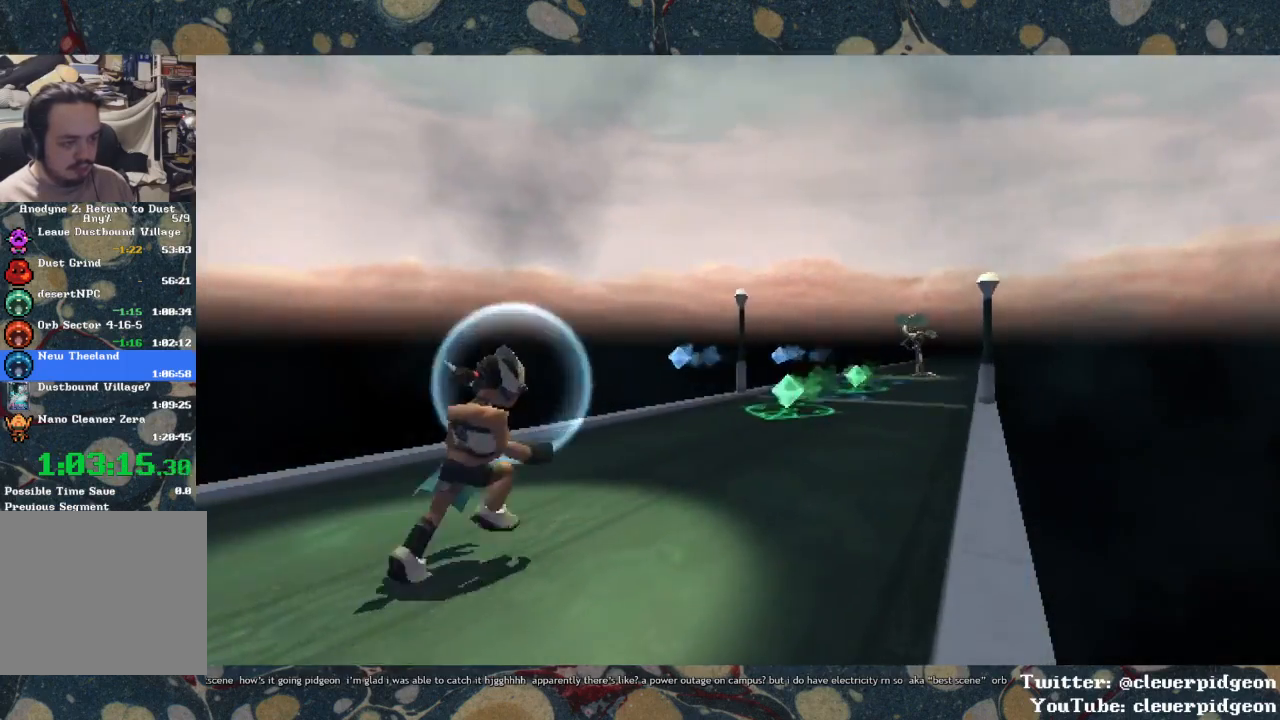
{"buttons": ["DPAD_DOWN"], "left_stick": "center", "right_stick": "center", "events": [[483, "DPAD_DOWN", "down"]]}
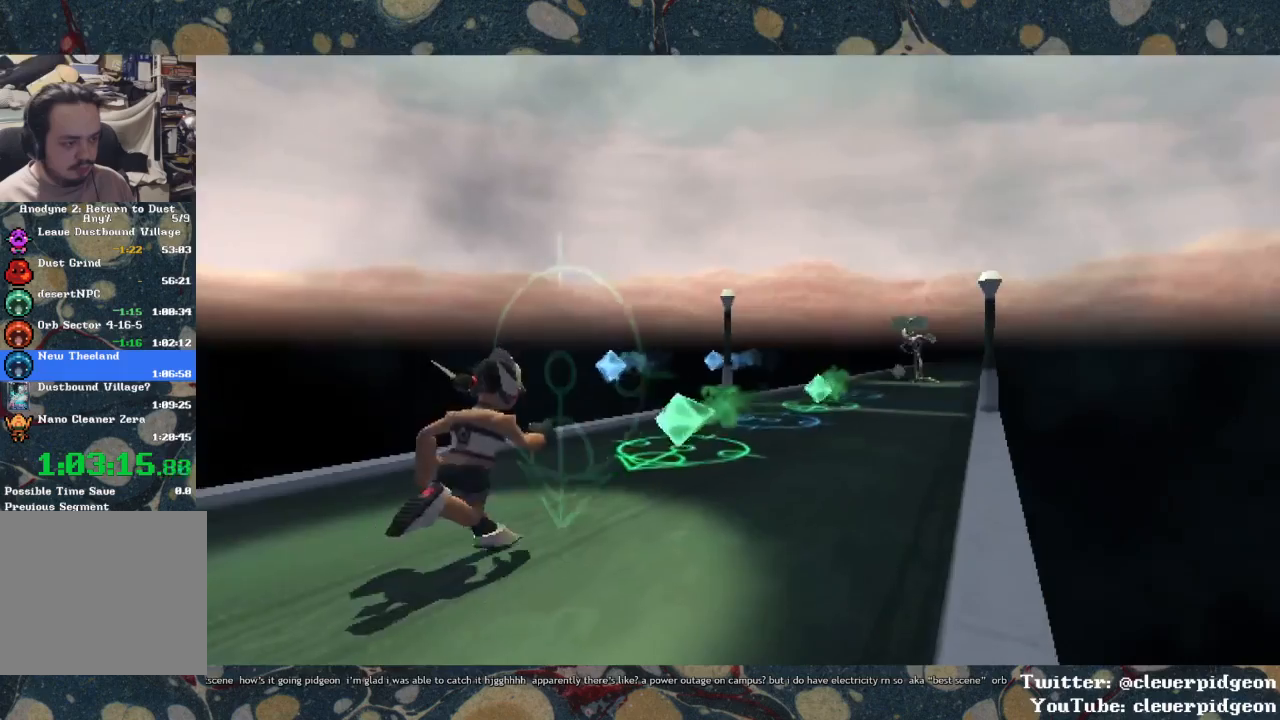
{"buttons": ["DPAD_DOWN"], "left_stick": "center", "right_stick": "center", "events": []}
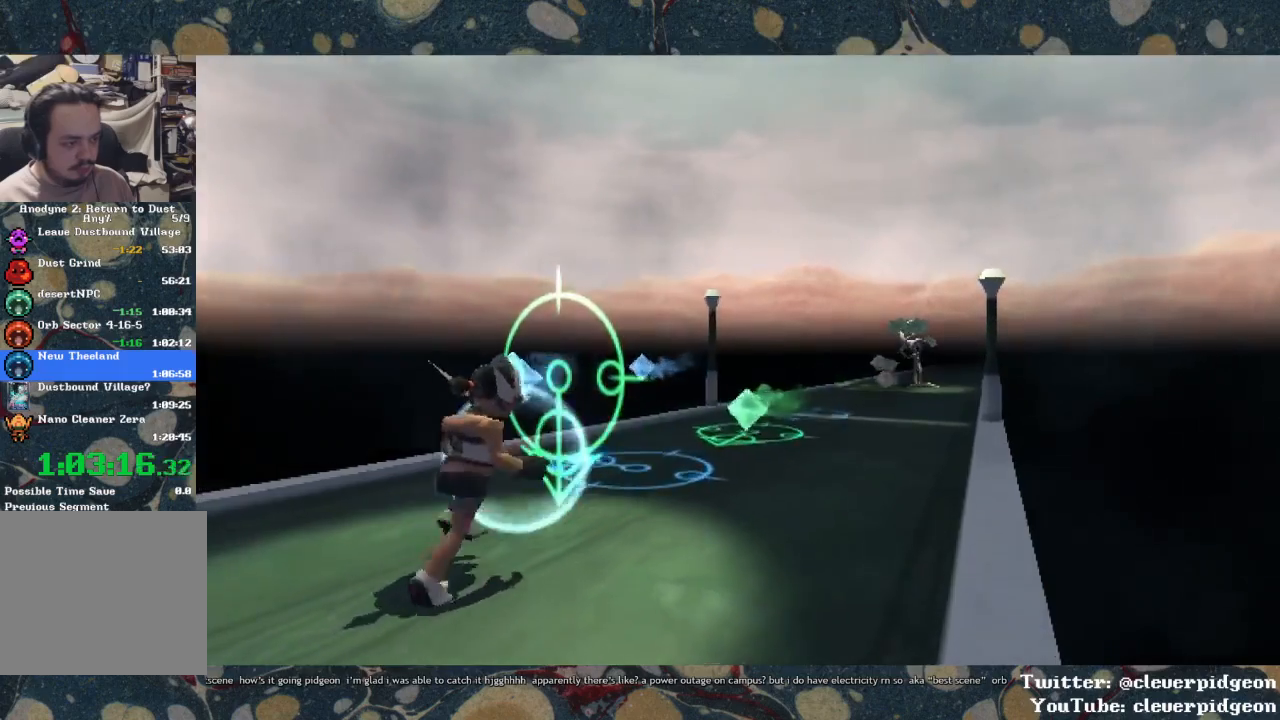
{"buttons": ["DPAD_DOWN"], "left_stick": "center", "right_stick": "center", "events": [[100, "DPAD_DOWN", "up"], [100, "DPAD_LEFT", "down"], [483, "DPAD_DOWN", "down"], [483, "DPAD_LEFT", "up"]]}
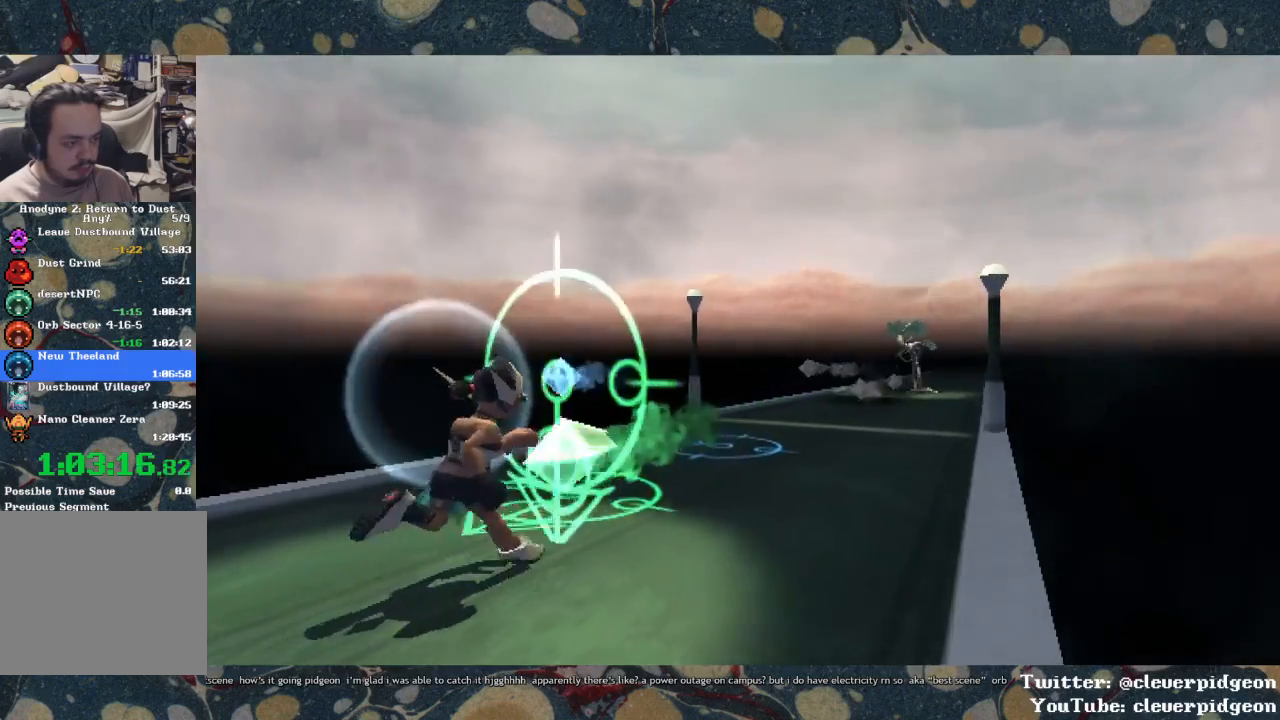
{"buttons": ["DPAD_LEFT"], "left_stick": "center", "right_stick": "center", "events": [[350, "DPAD_LEFT", "down"], [383, "DPAD_DOWN", "up"]]}
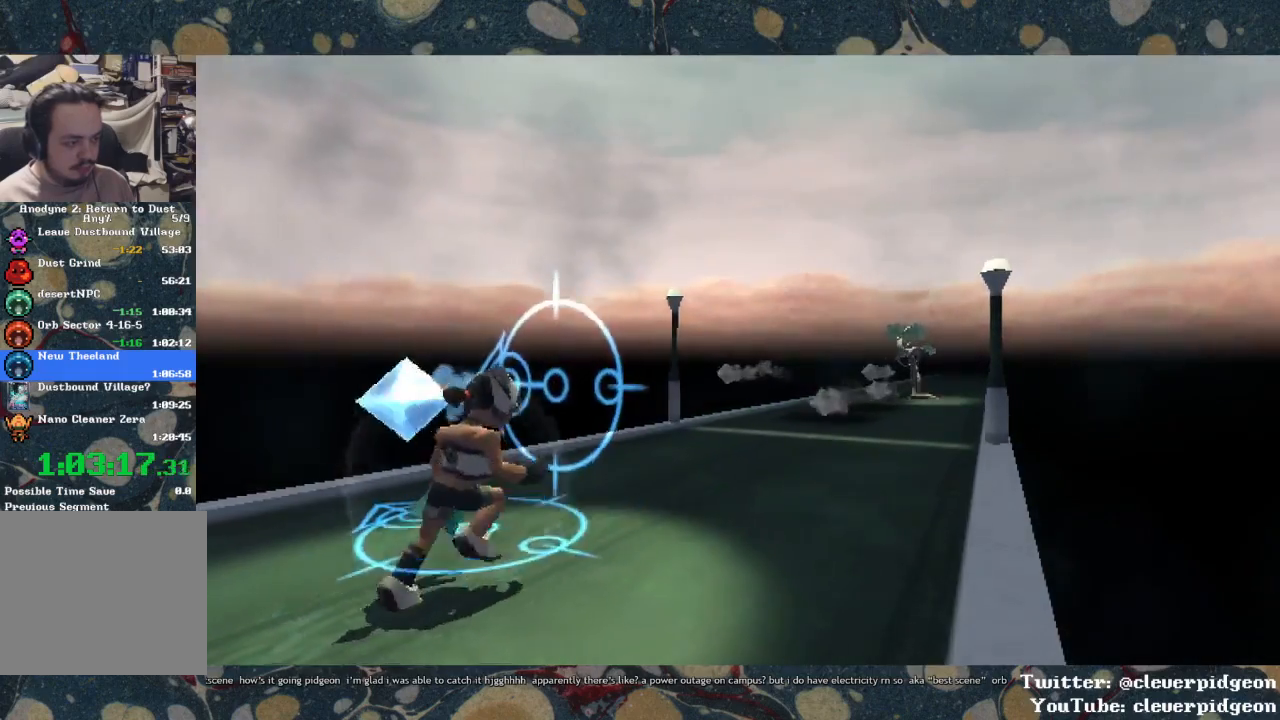
{"buttons": [], "left_stick": "center", "right_stick": "center", "events": [[283, "DPAD_LEFT", "up"]]}
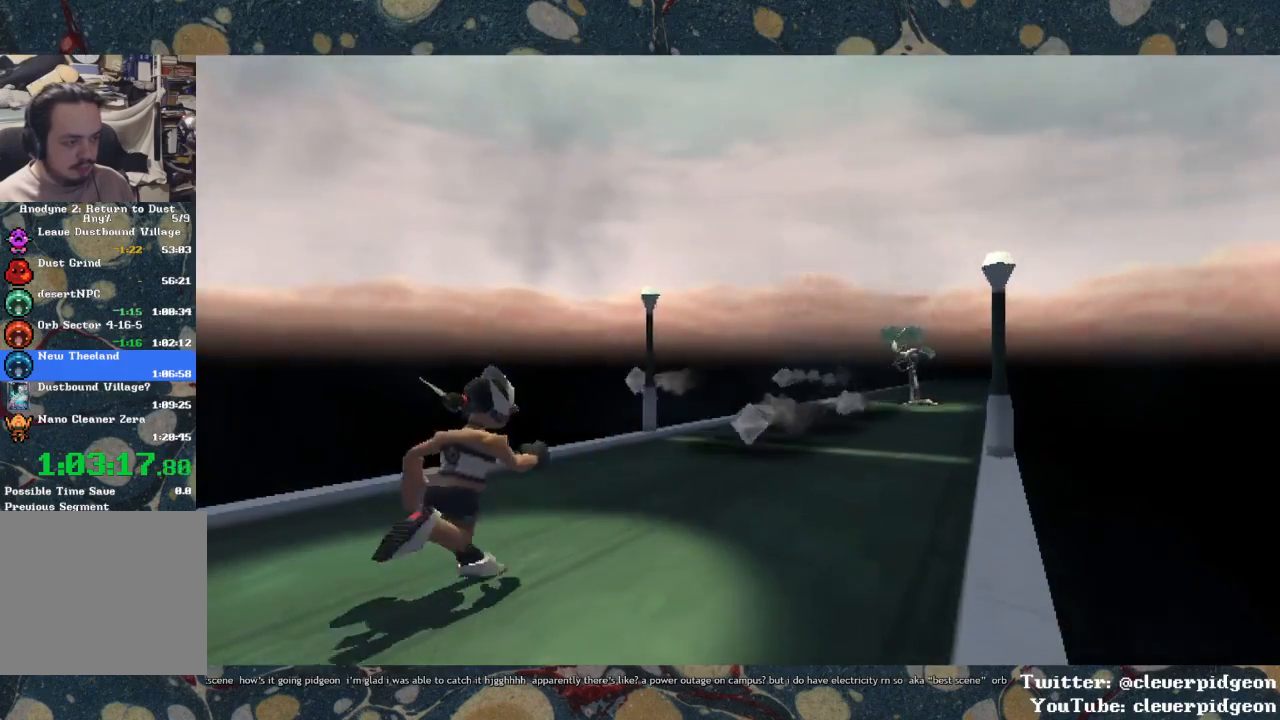
{"buttons": [], "left_stick": "center", "right_stick": "center", "events": []}
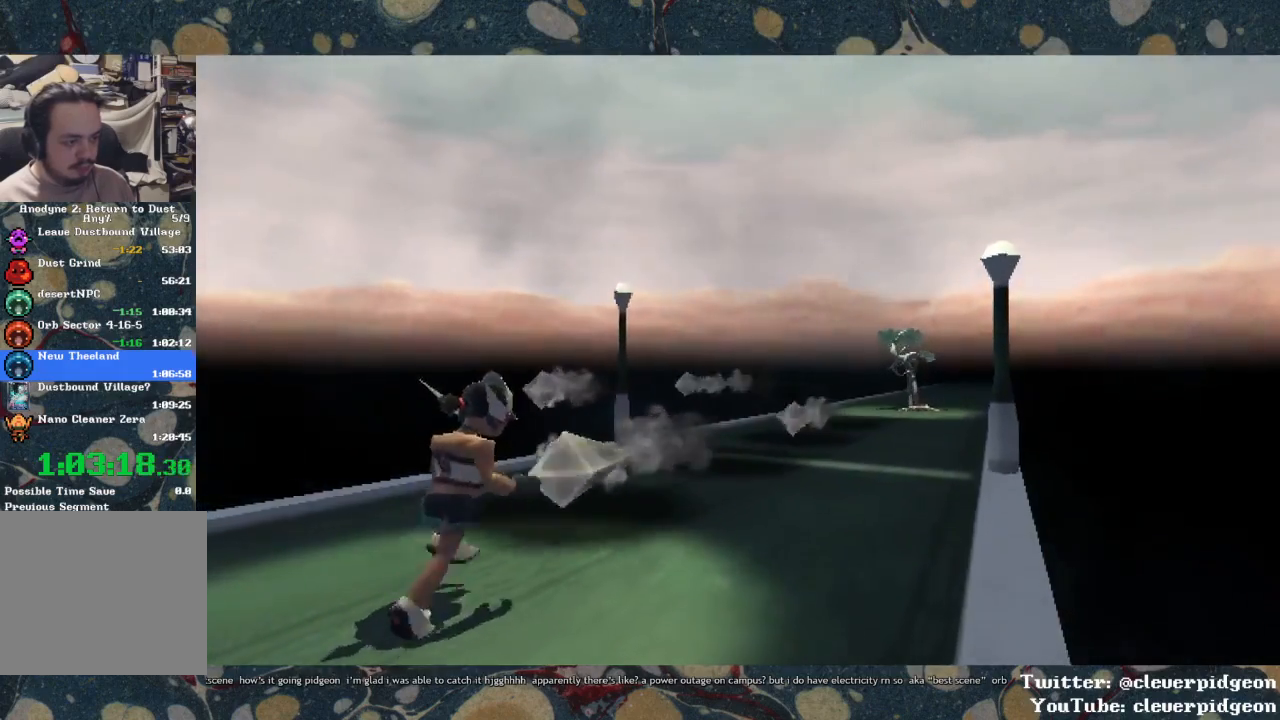
{"buttons": [], "left_stick": "center", "right_stick": "center", "events": []}
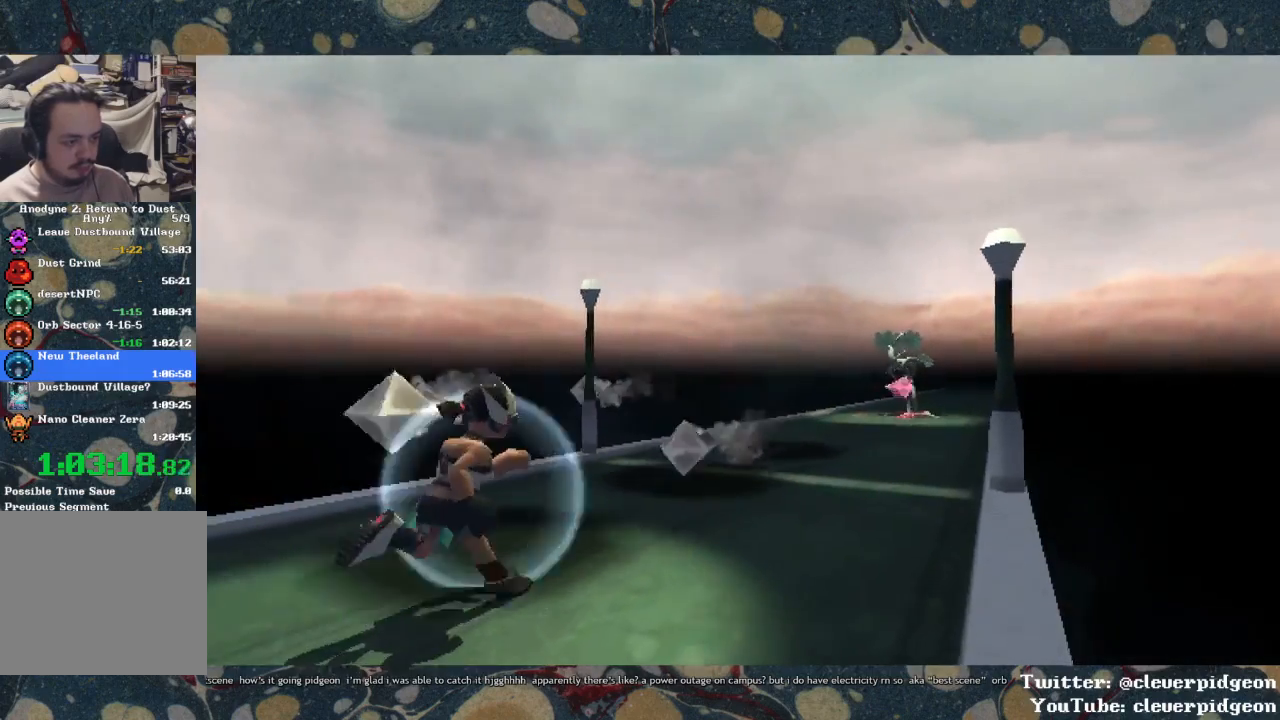
{"buttons": [], "left_stick": "center", "right_stick": "center", "events": []}
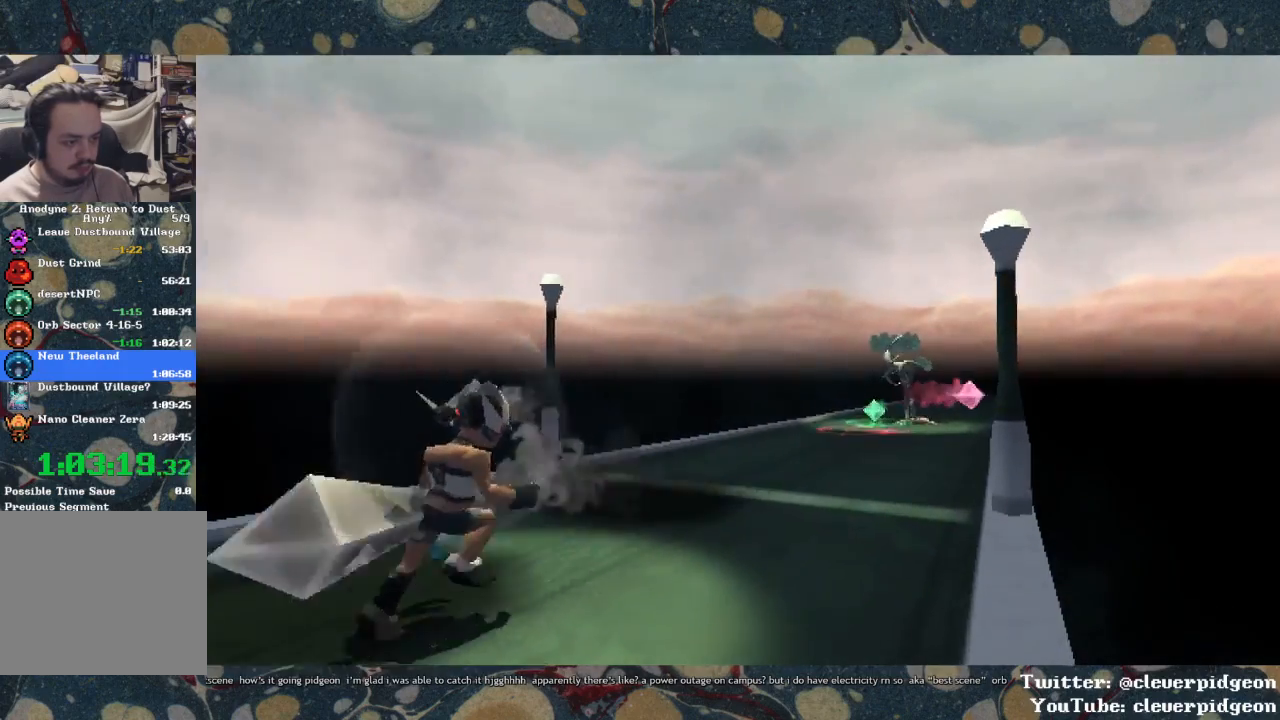
{"buttons": [], "left_stick": "center", "right_stick": "center", "events": []}